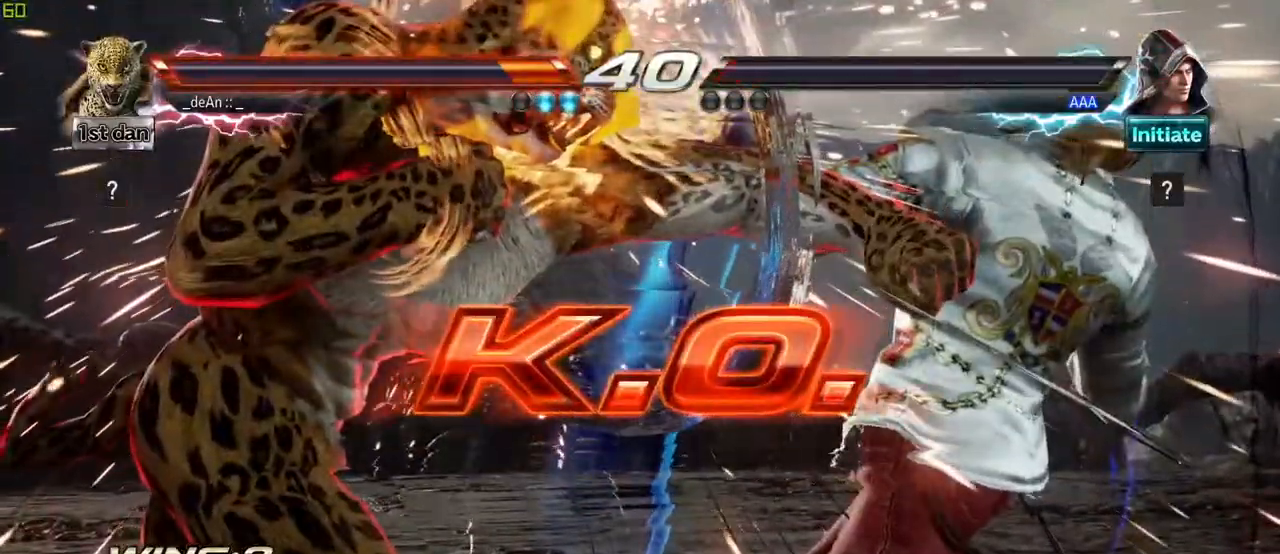
Gameplay with a controller (arcade stick); each line is a JSON object with the inputs held at the frame after it (dt_ms = milliseconds from this image to that frame). "events" lists button and stick changes between this image and that frame as [ms after this image, input, new state], when the widget could be followed in between. Not read: L3 R3.
{"dt_ms": 500, "buttons": [], "left_stick": "center", "events": []}
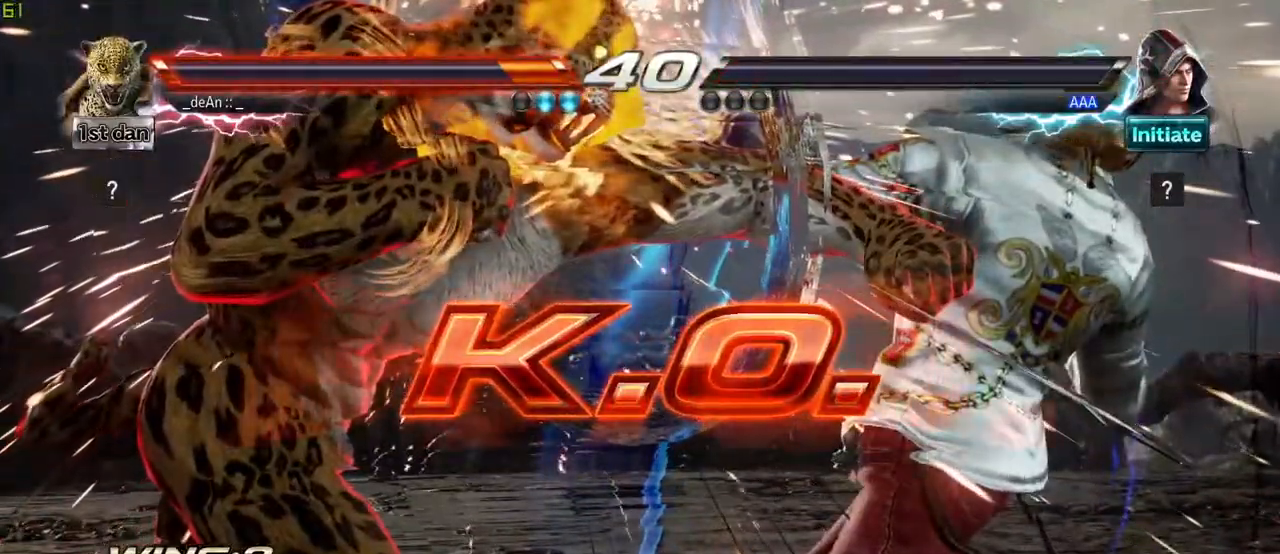
{"dt_ms": 500, "buttons": [], "left_stick": "center", "events": []}
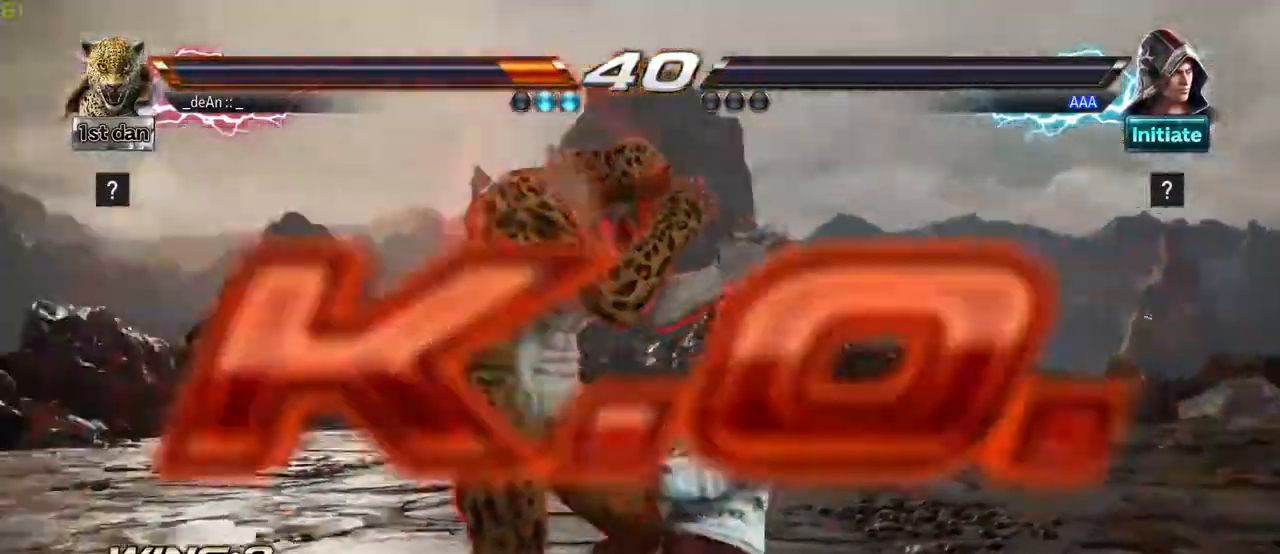
{"dt_ms": 500, "buttons": ["SQUARE"], "left_stick": "right"}
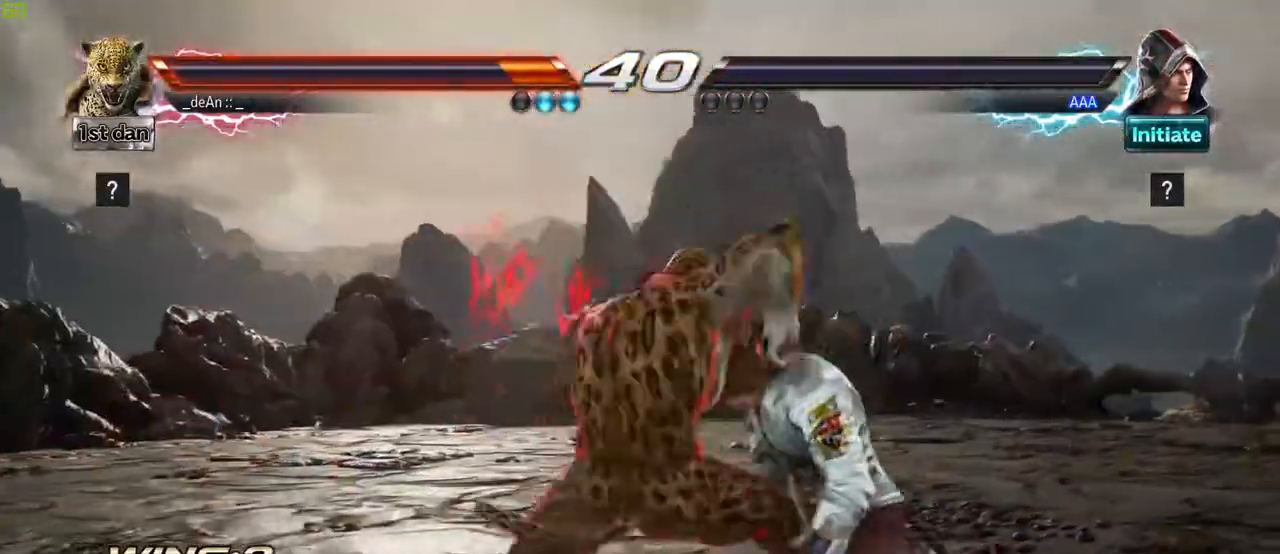
{"dt_ms": 500, "buttons": [], "left_stick": "center"}
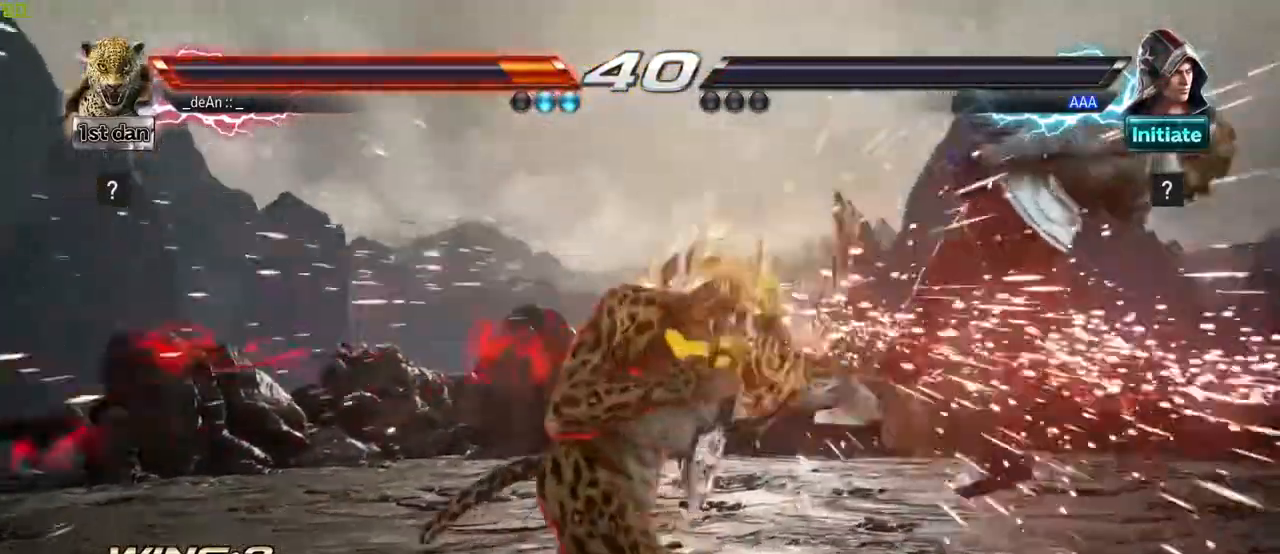
{"dt_ms": 500, "buttons": [], "left_stick": "center", "events": []}
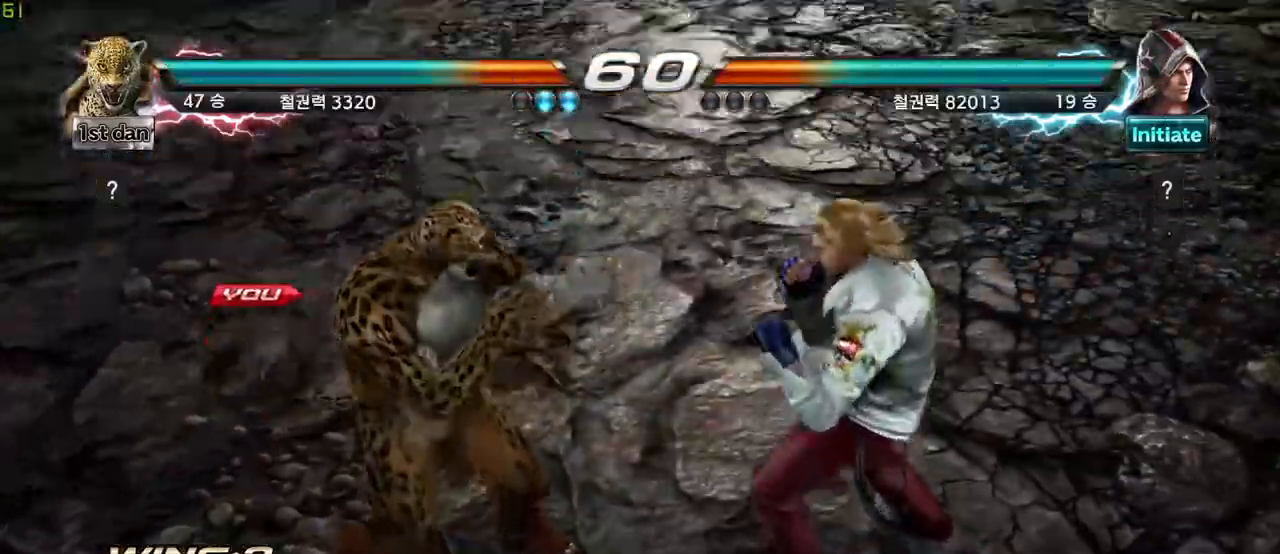
{"dt_ms": 500, "buttons": [], "left_stick": "center", "events": []}
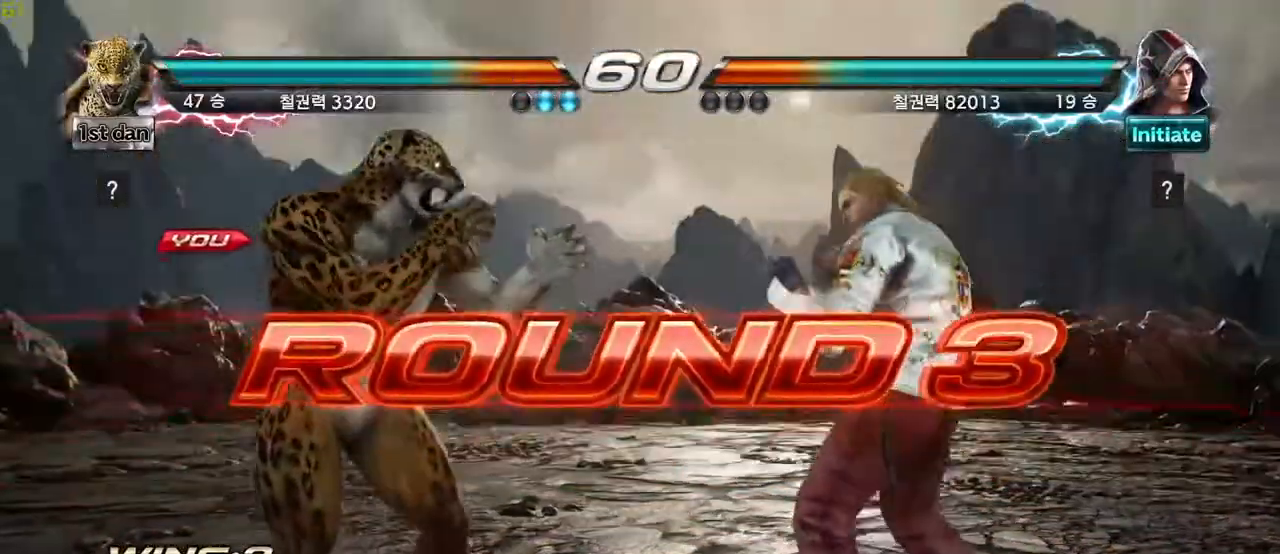
{"dt_ms": 500, "buttons": [], "left_stick": "center", "events": []}
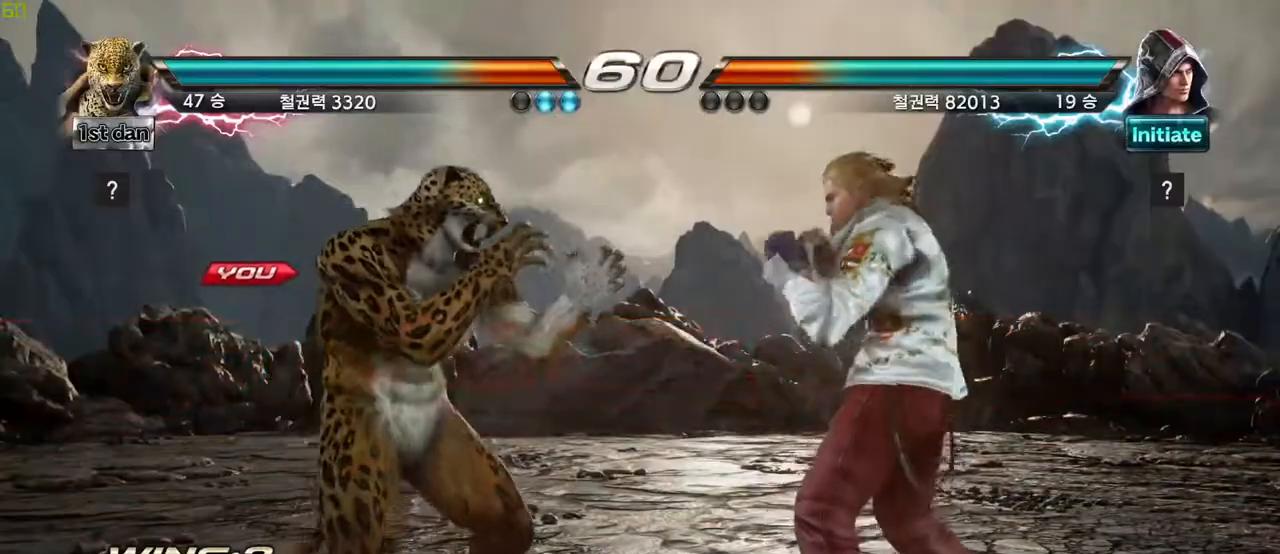
{"dt_ms": 500, "buttons": [], "left_stick": "center", "events": [[117, "CROSS", "down"], [150, "CROSS", "up"]]}
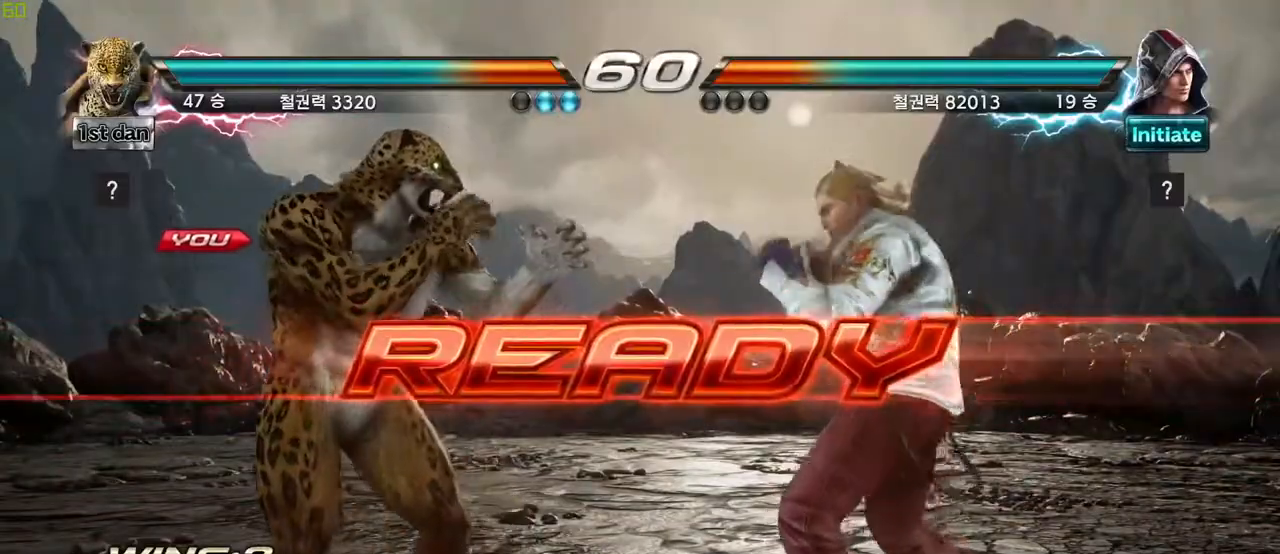
{"dt_ms": 500, "buttons": [], "left_stick": "center", "events": []}
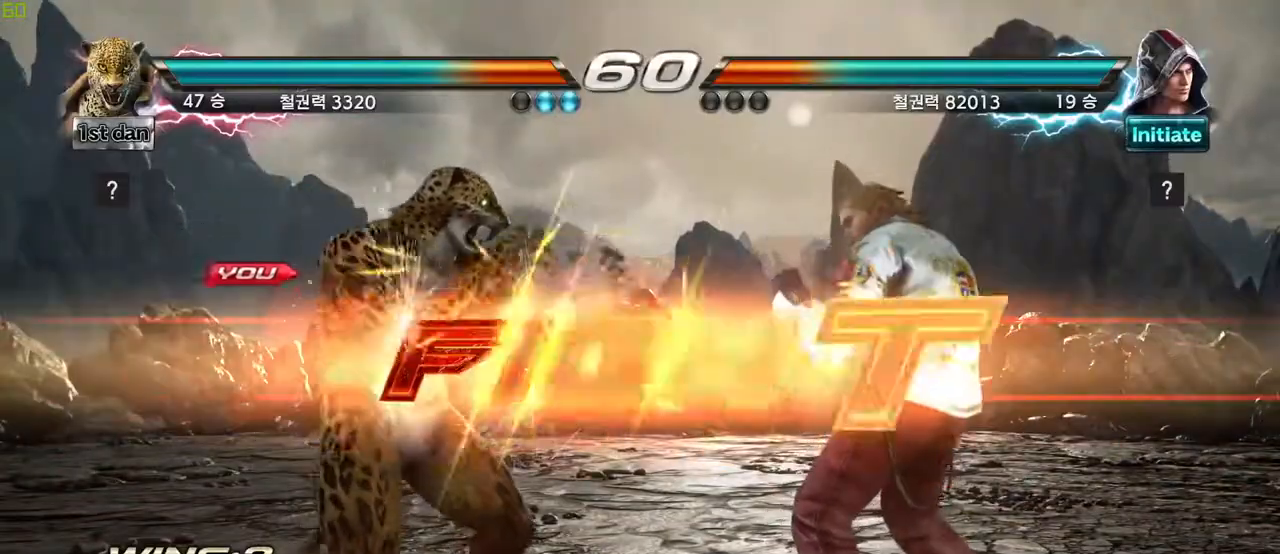
{"dt_ms": 500, "buttons": ["SQUARE", "TRIANGLE"], "left_stick": "down", "events": [[383, "left_stick", "down"], [400, "SQUARE", "down"], [417, "TRIANGLE", "down"]]}
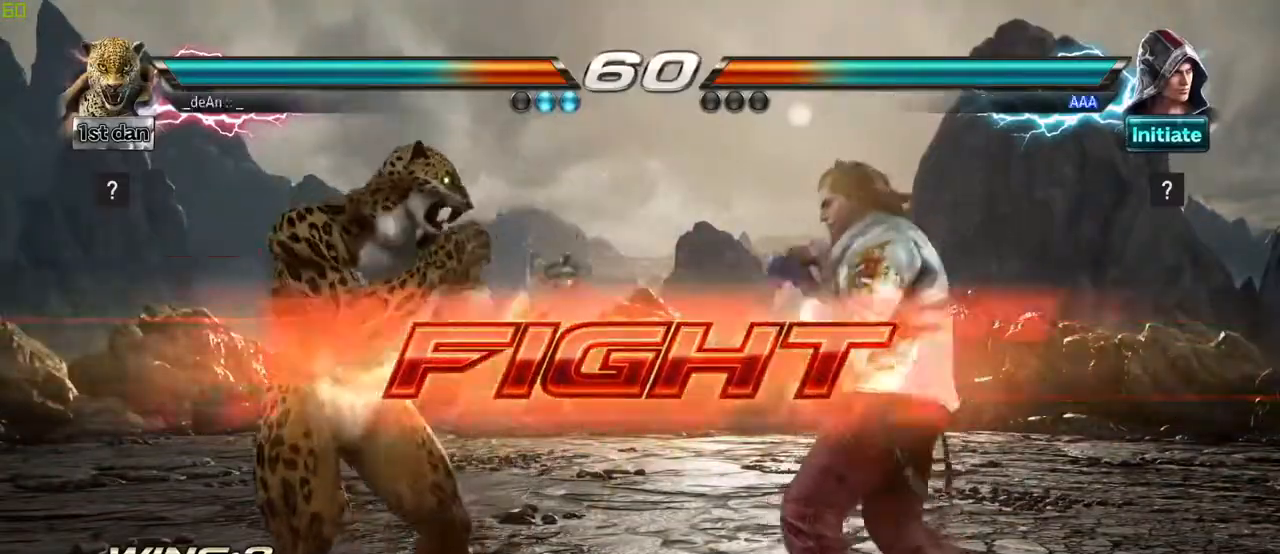
{"dt_ms": 500, "buttons": [], "left_stick": "center", "events": [[17, "SQUARE", "up"], [17, "TRIANGLE", "up"], [133, "left_stick", "center"]]}
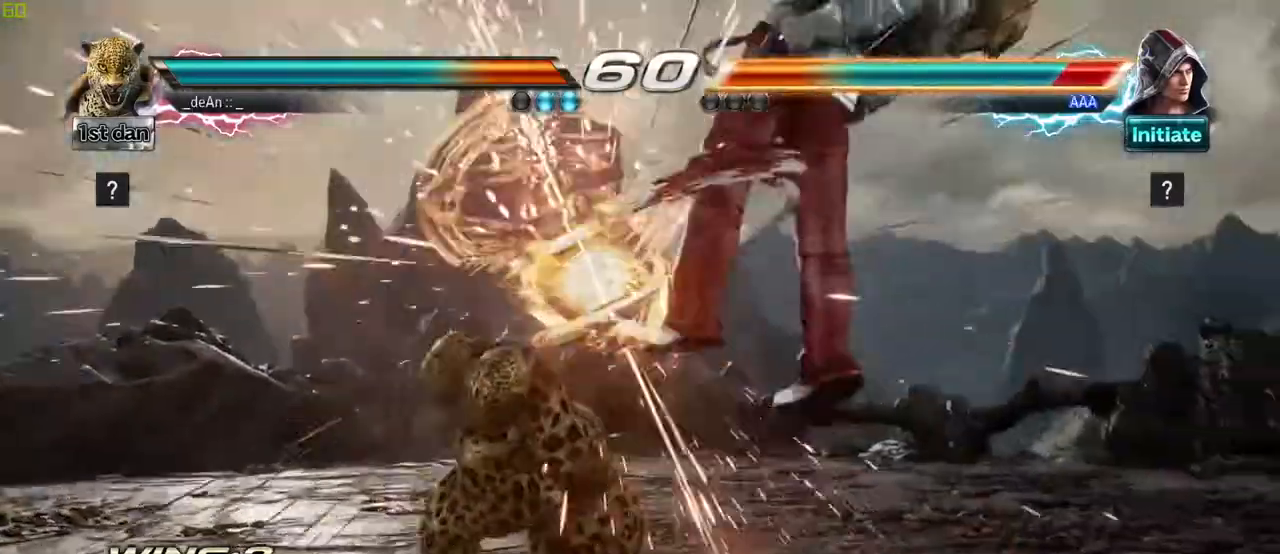
{"dt_ms": 500, "buttons": [], "left_stick": "center", "events": []}
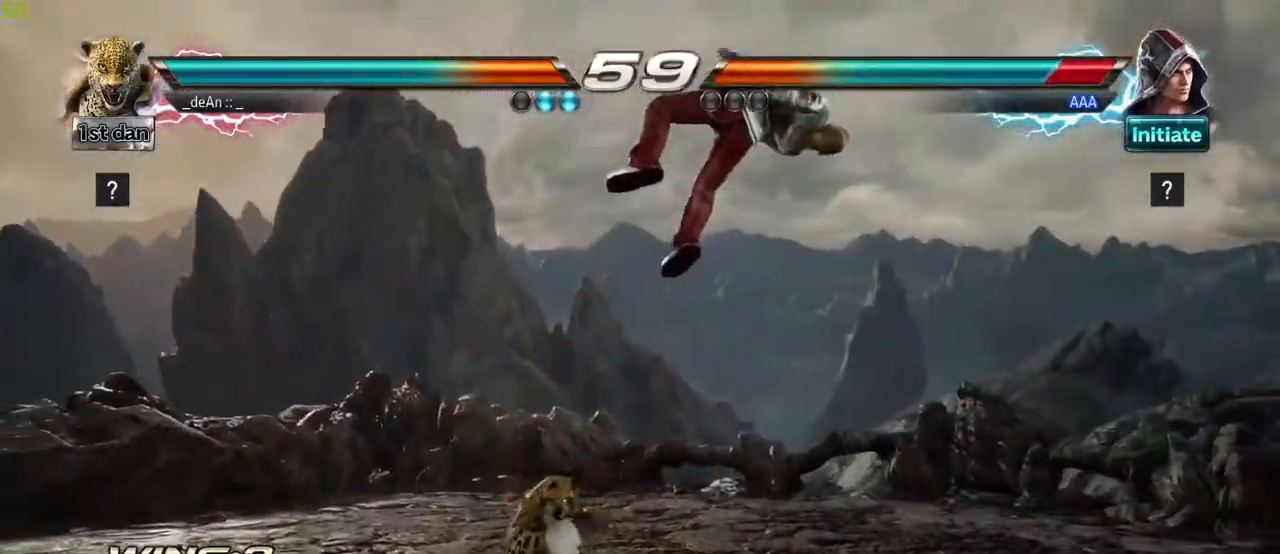
{"dt_ms": 500, "buttons": [], "left_stick": "up-right"}
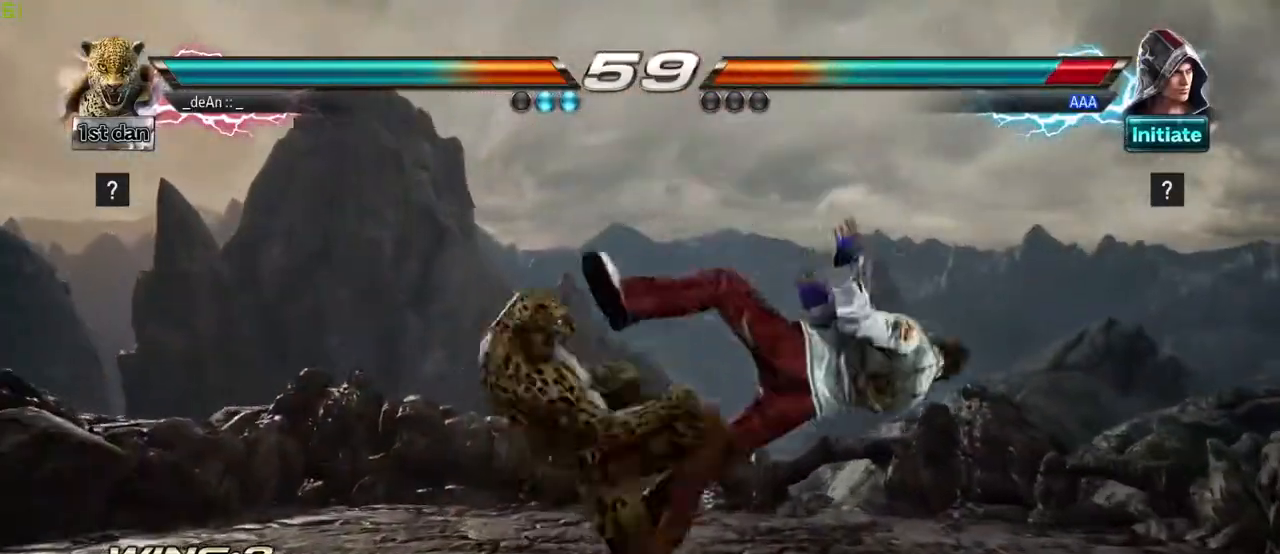
{"dt_ms": 500, "buttons": ["CIRCLE"], "left_stick": "down-right", "events": [[33, "left_stick", "center"], [317, "left_stick", "down-right"], [383, "CIRCLE", "down"]]}
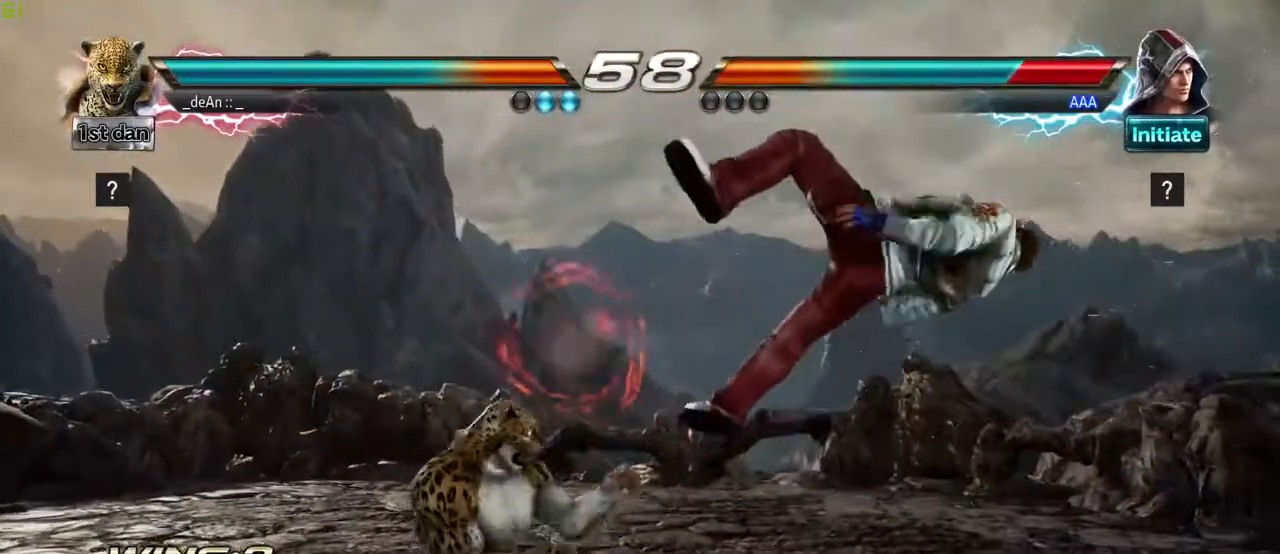
{"dt_ms": 500, "buttons": [], "left_stick": "center", "events": [[17, "CROSS", "down"], [67, "CIRCLE", "up"], [133, "left_stick", "center"], [200, "CROSS", "up"]]}
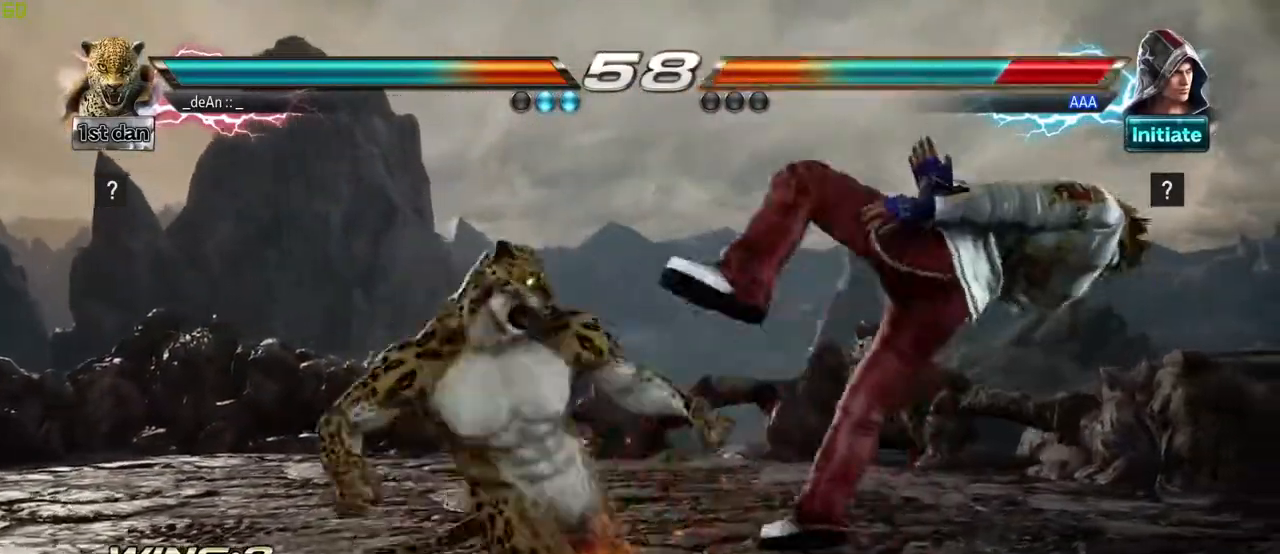
{"dt_ms": 1000, "buttons": [], "left_stick": "center"}
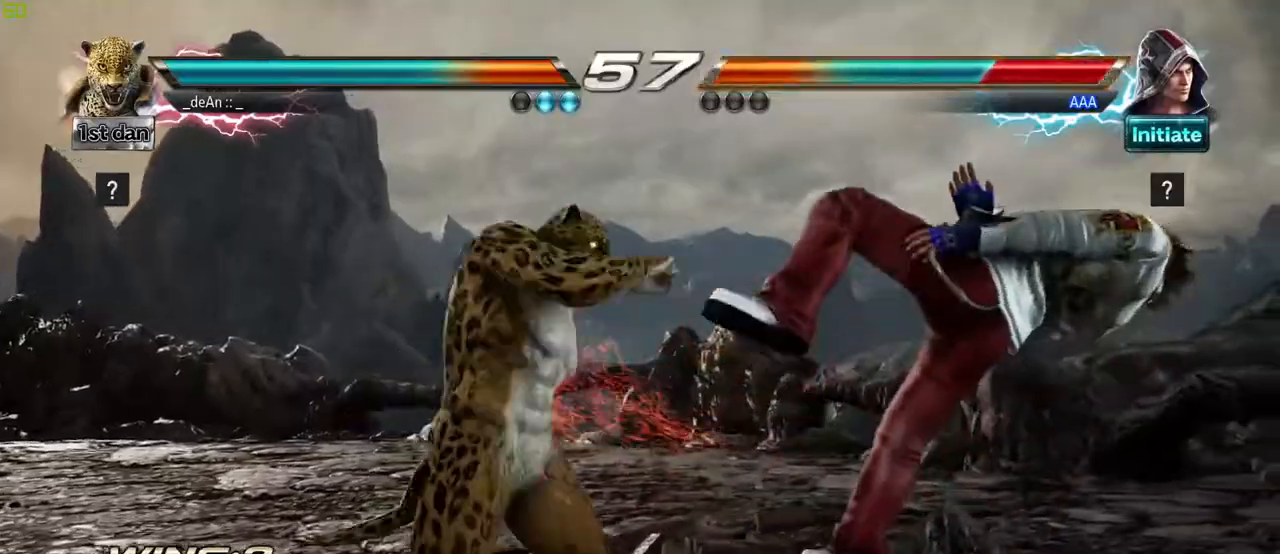
{"dt_ms": 500, "buttons": [], "left_stick": "center", "events": [[400, "left_stick", "right"], [483, "left_stick", "center"]]}
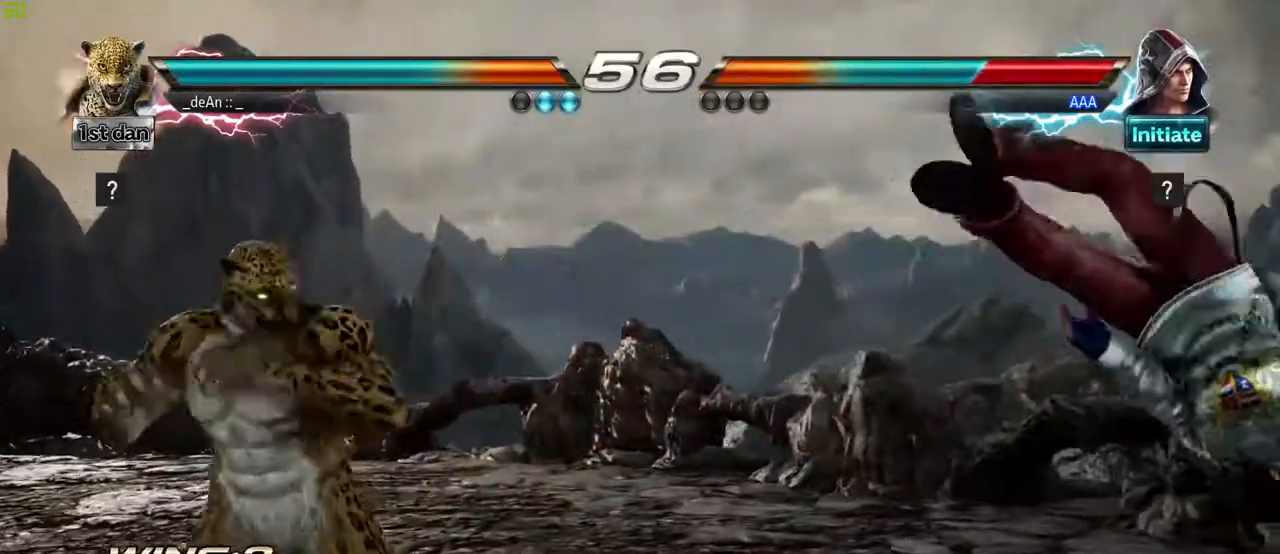
{"dt_ms": 500, "buttons": [], "left_stick": "center", "events": [[50, "left_stick", "right"], [317, "CIRCLE", "down"], [317, "TRIANGLE", "down"], [367, "CIRCLE", "up"], [367, "TRIANGLE", "up"], [467, "left_stick", "center"]]}
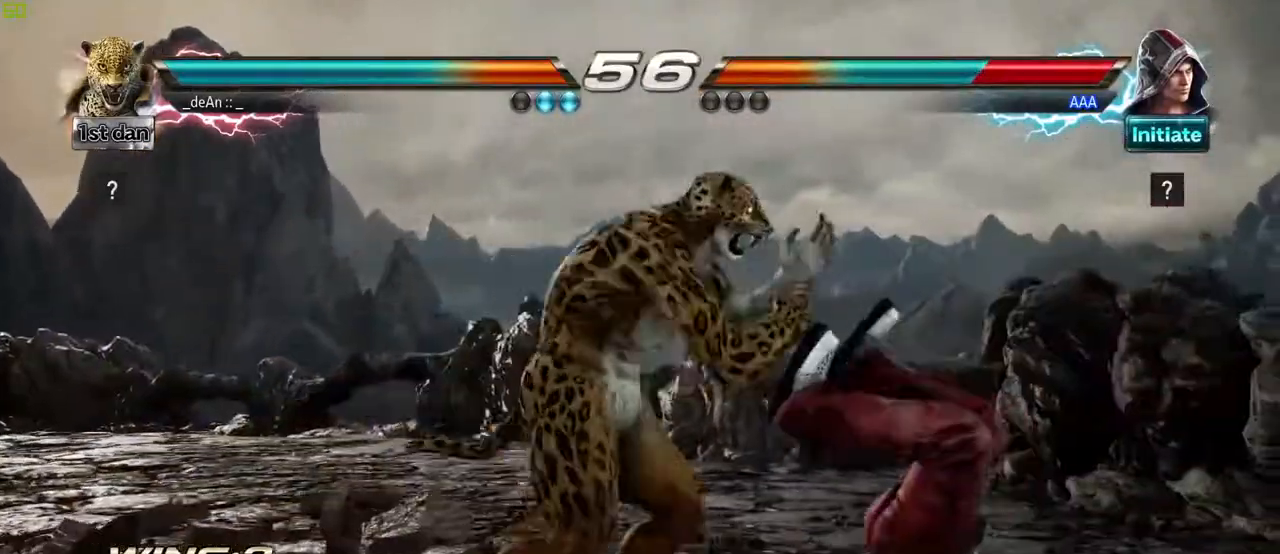
{"dt_ms": 500, "buttons": [], "left_stick": "down", "events": [[483, "left_stick", "down"]]}
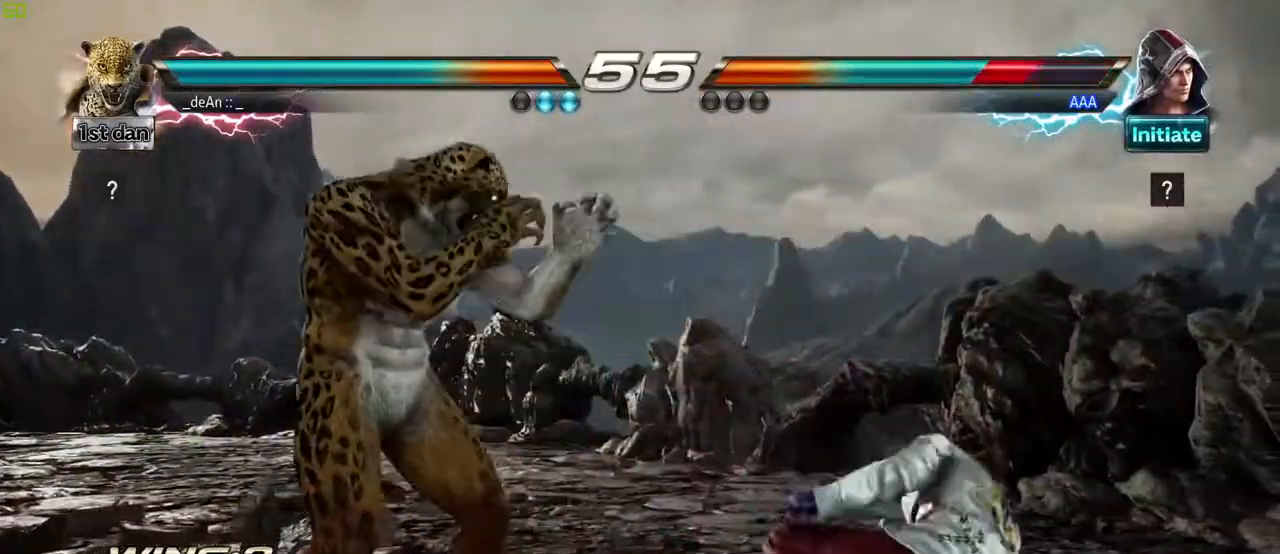
{"dt_ms": 500, "buttons": [], "left_stick": "center", "events": [[33, "CROSS", "down"], [83, "CROSS", "up"], [250, "left_stick", "center"]]}
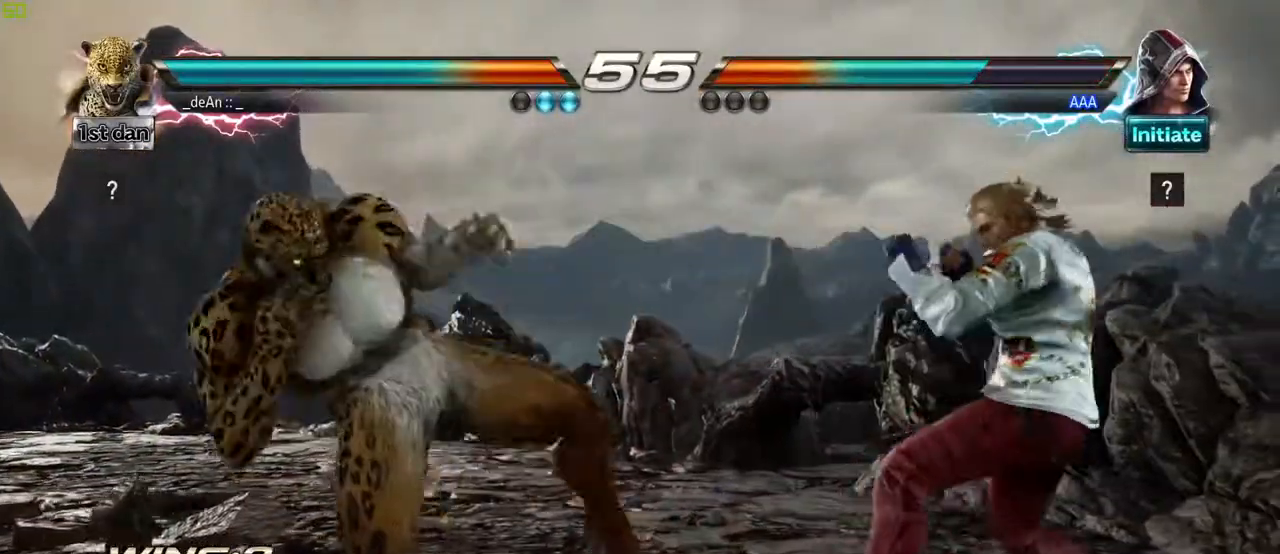
{"dt_ms": 500, "buttons": [], "left_stick": "center", "events": [[283, "left_stick", "left"], [417, "left_stick", "center"]]}
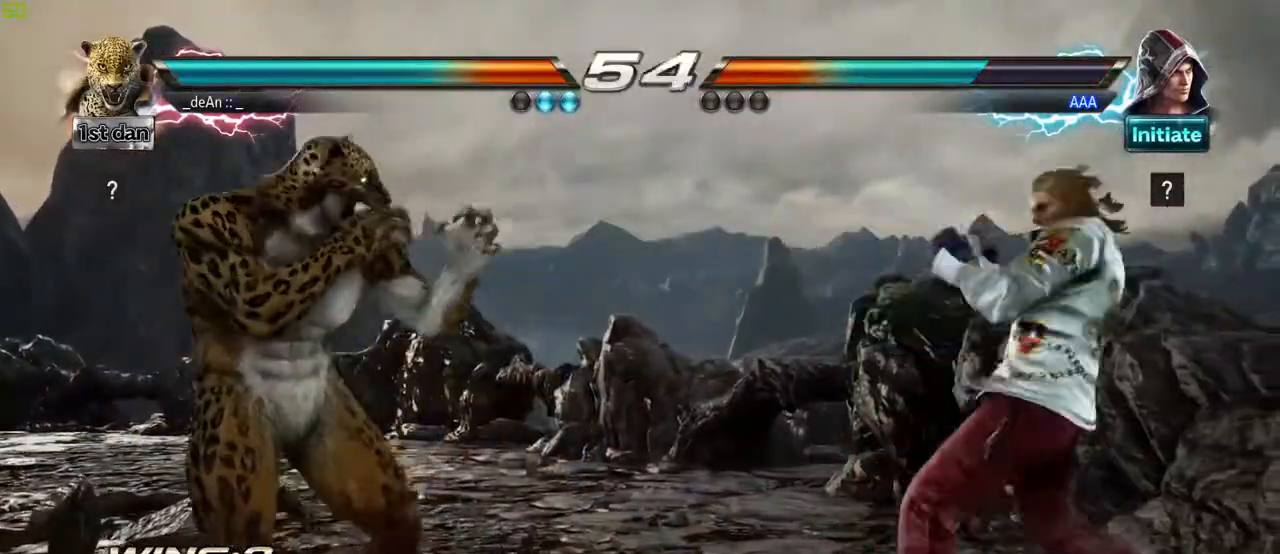
{"dt_ms": 500, "buttons": [], "left_stick": "center"}
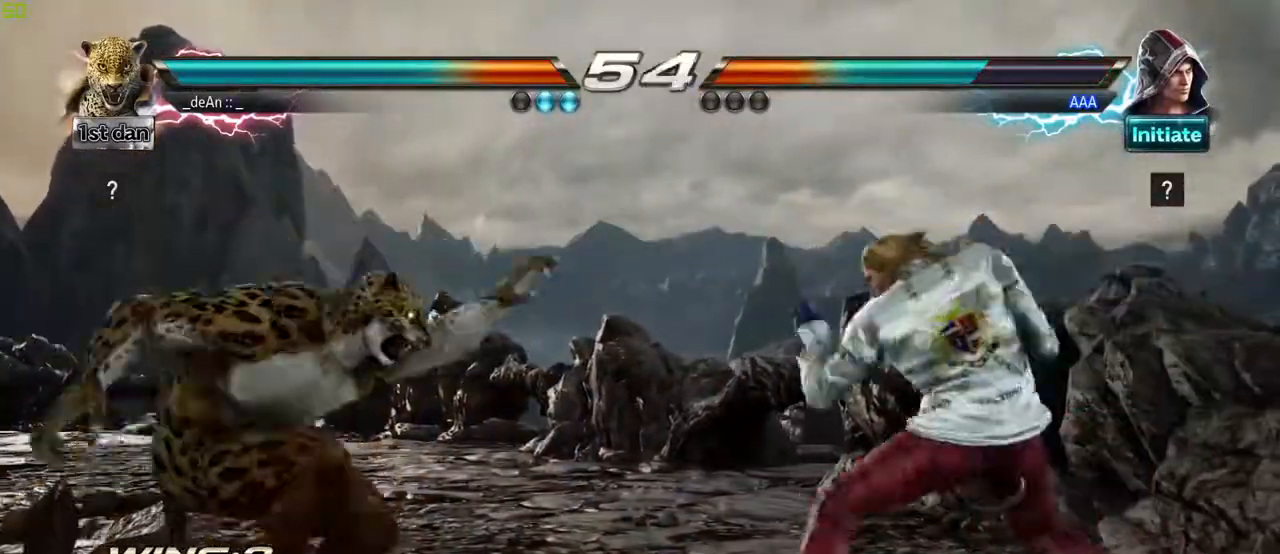
{"dt_ms": 500, "buttons": [], "left_stick": "center", "events": [[167, "TRIANGLE", "down"], [183, "R2", "down"], [183, "SQUARE", "down"], [217, "R2", "up"], [217, "SQUARE", "up"], [217, "TRIANGLE", "up"]]}
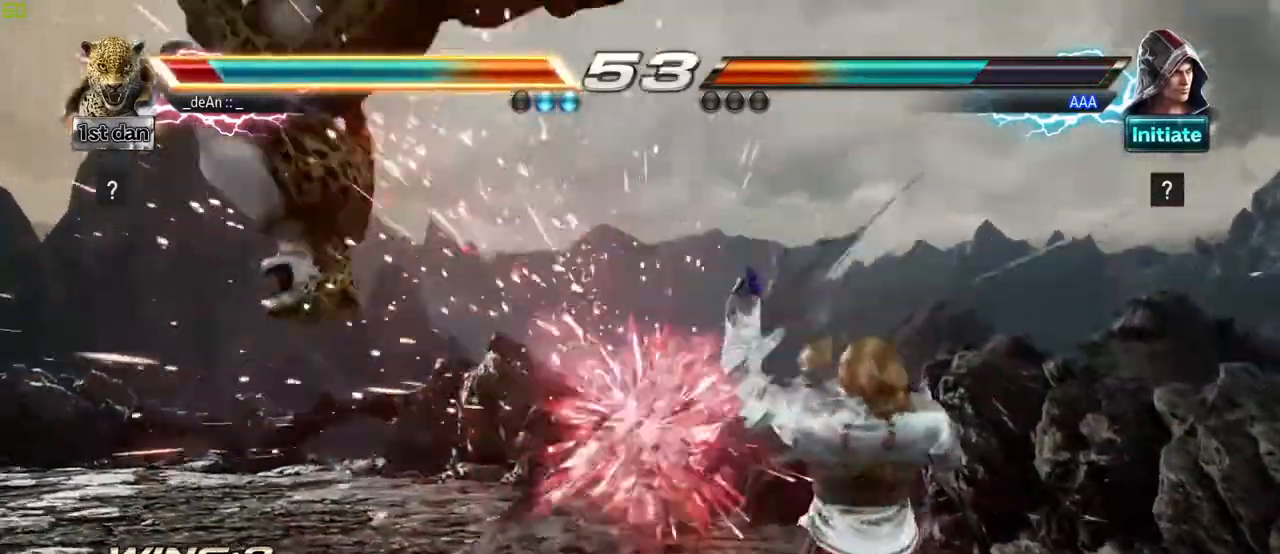
{"dt_ms": 500, "buttons": [], "left_stick": "left", "events": [[183, "left_stick", "left"]]}
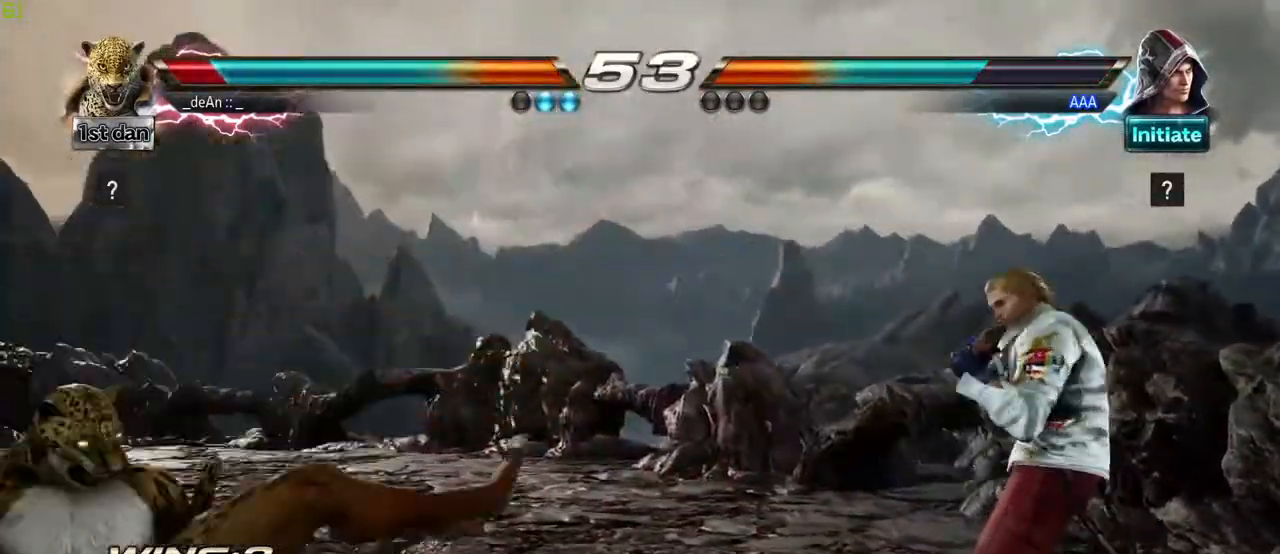
{"dt_ms": 500, "buttons": [], "left_stick": "center", "events": [[17, "SQUARE", "down"], [150, "SQUARE", "up"], [200, "left_stick", "center"], [350, "left_stick", "left"], [433, "left_stick", "center"]]}
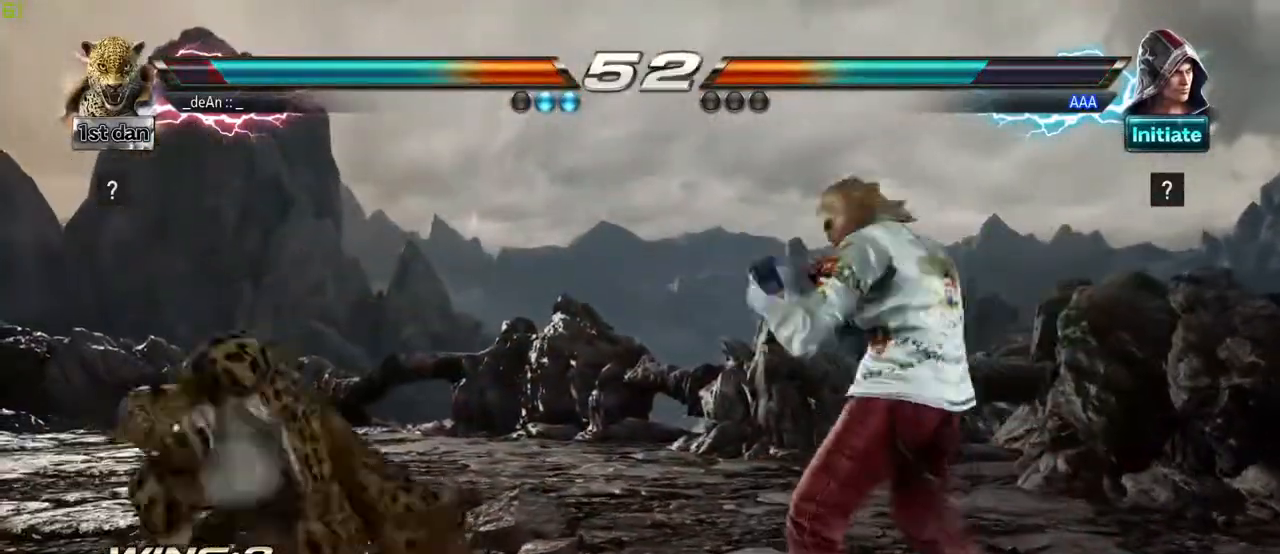
{"dt_ms": 500, "buttons": [], "left_stick": "left"}
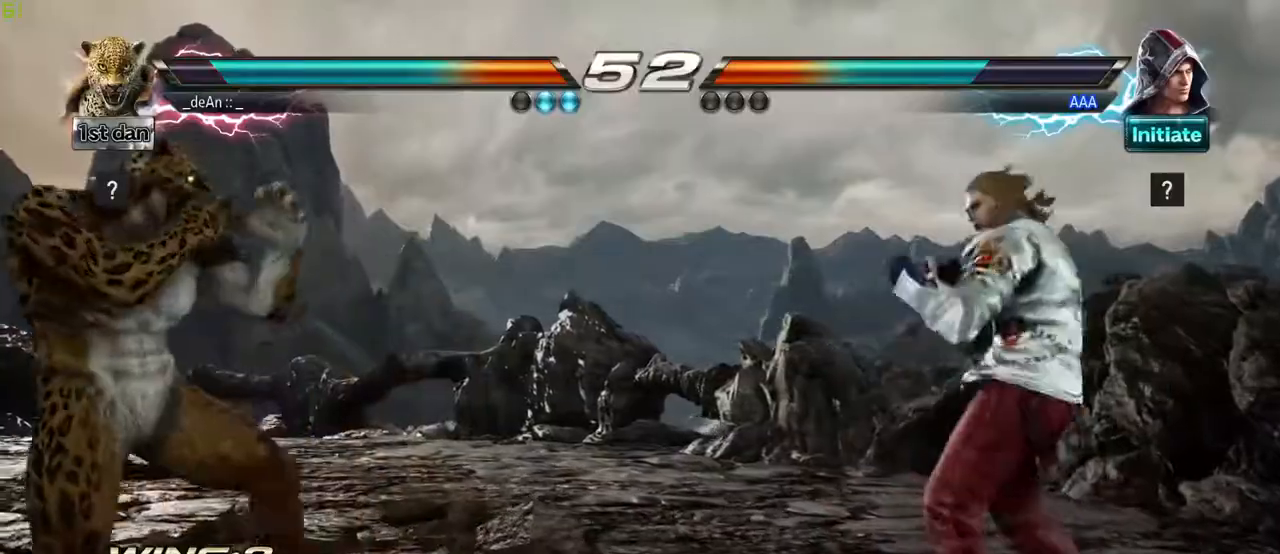
{"dt_ms": 1000, "buttons": [], "left_stick": "center", "events": [[67, "left_stick", "center"], [117, "left_stick", "left"], [267, "left_stick", "center"], [383, "left_stick", "down-left"], [400, "CROSS", "down"], [533, "CROSS", "up"], [583, "left_stick", "center"]]}
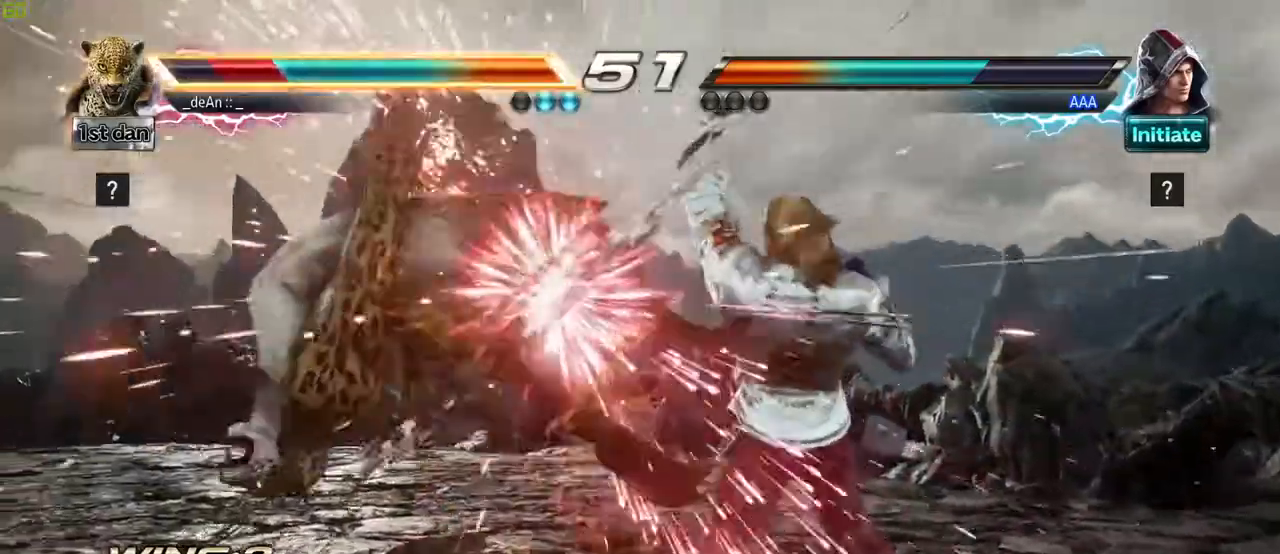
{"dt_ms": 500, "buttons": [], "left_stick": "left"}
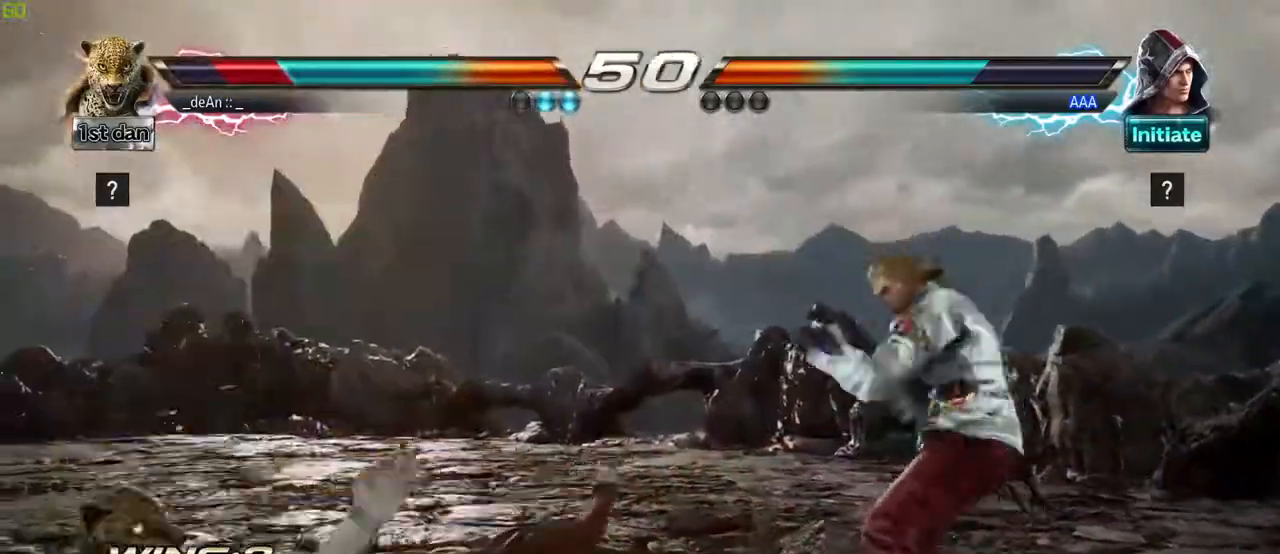
{"dt_ms": 500, "buttons": [], "left_stick": "center", "events": [[83, "SQUARE", "down"], [233, "SQUARE", "up"], [233, "left_stick", "center"], [367, "left_stick", "left"], [433, "left_stick", "center"]]}
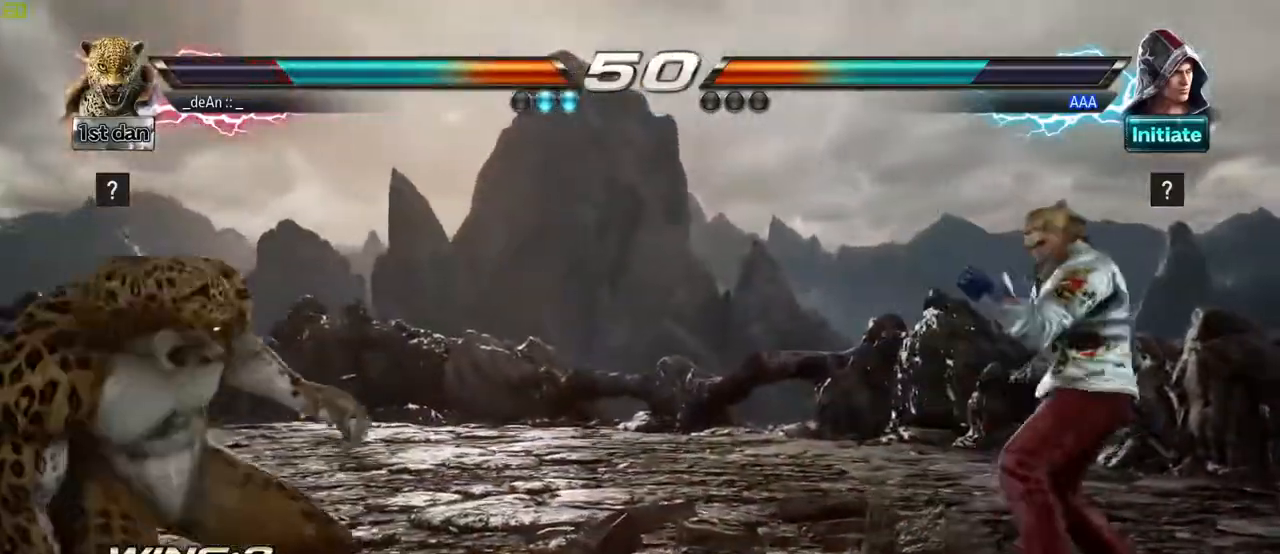
{"dt_ms": 1000, "buttons": [], "left_stick": "right"}